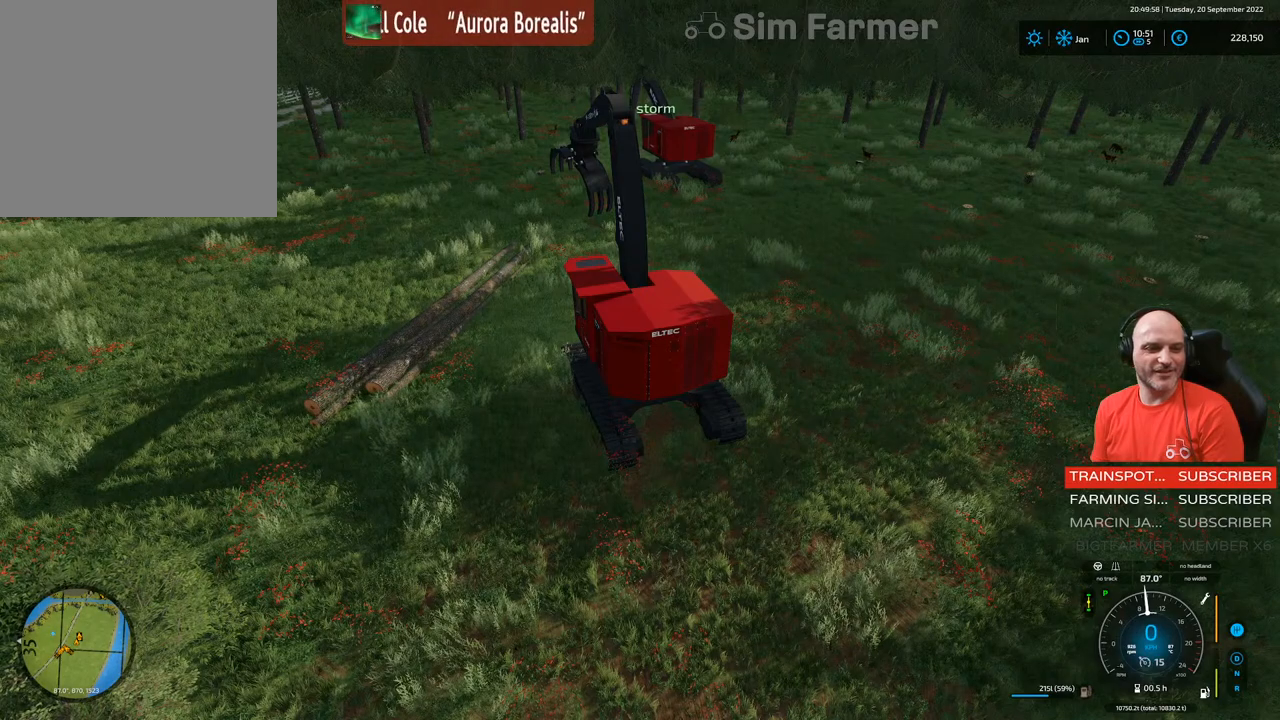
Gameplay with a controller (Xbox layout); each line is a JSON object with the inputs held at the frame after it. "events" lists button and stick changes between this image and that frame as [ms after this image, input, new state], when the widget could be followed in between. Not read: L3.
{"buttons": ["R2"], "left_stick": "left", "right_stick": "right", "events": [[17, "left_stick", "left"], [200, "right_stick", "right"]]}
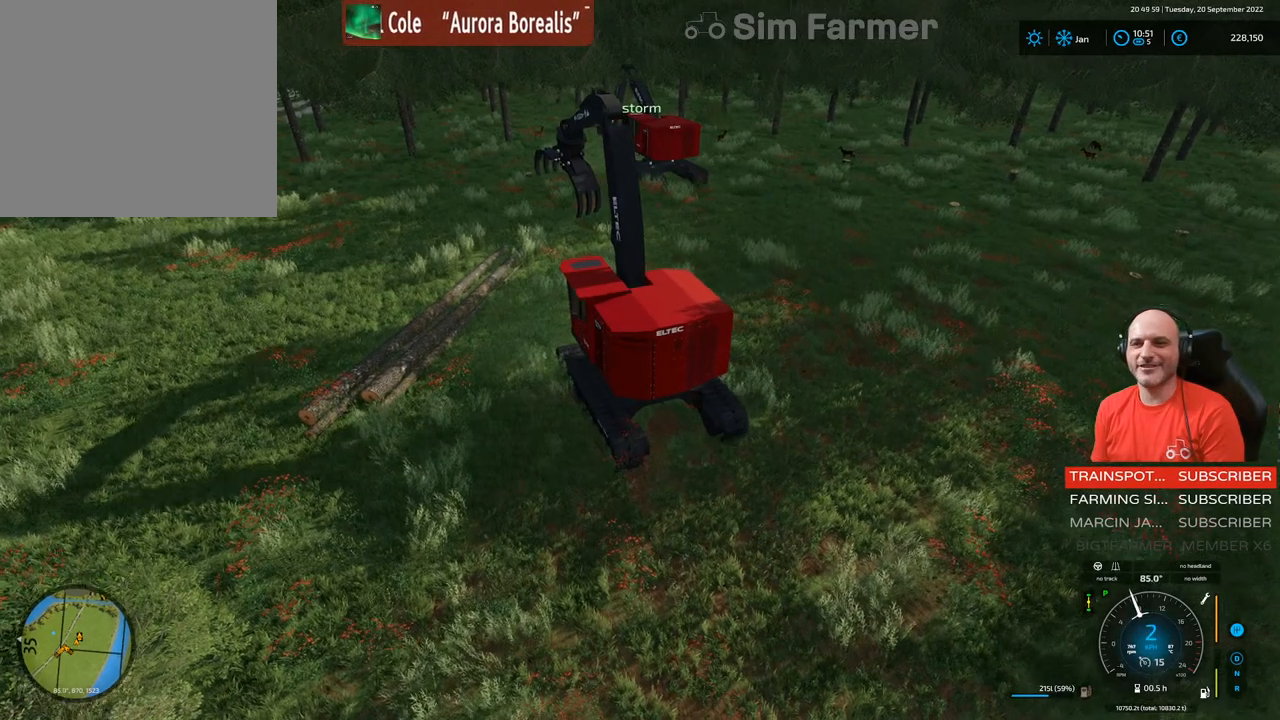
{"buttons": ["R2"], "left_stick": "down-left", "right_stick": "right", "events": [[150, "left_stick", "down-left"]]}
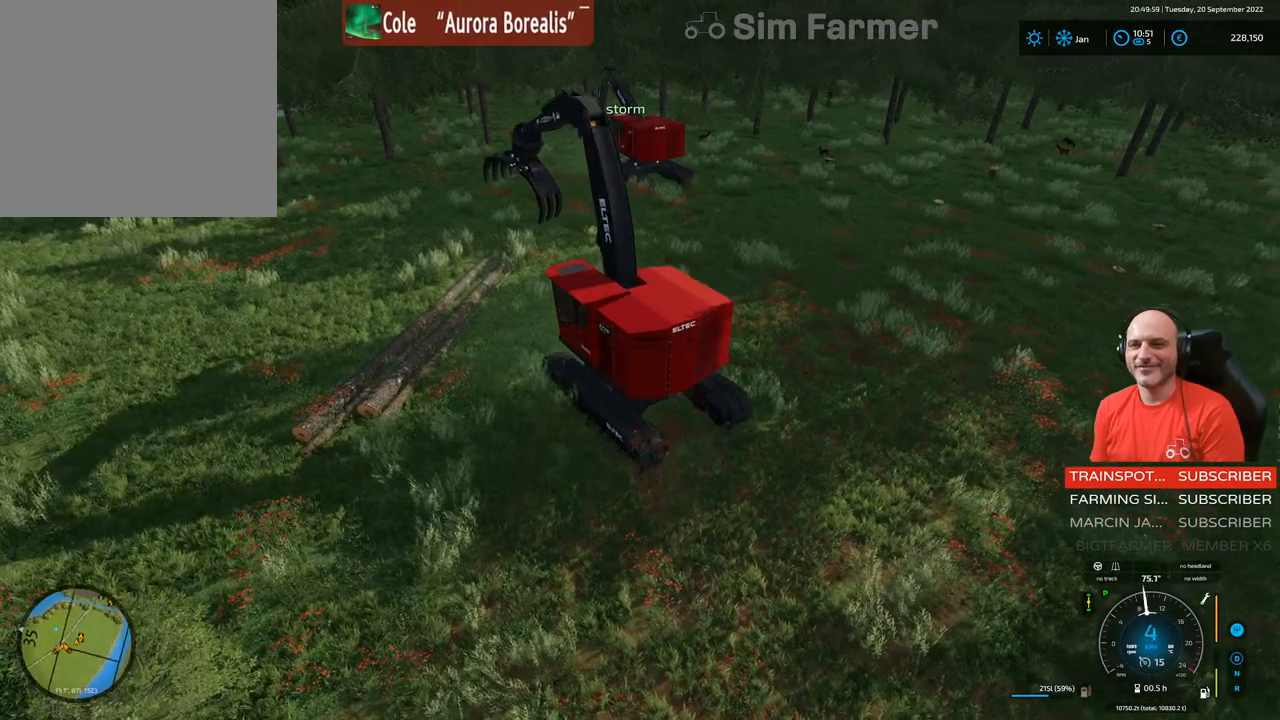
{"buttons": ["L1"], "left_stick": "center", "right_stick": "up-left", "events": [[17, "L1", "down"], [50, "right_stick", "center"], [117, "R2", "up"], [150, "right_stick", "up-left"], [217, "left_stick", "center"]]}
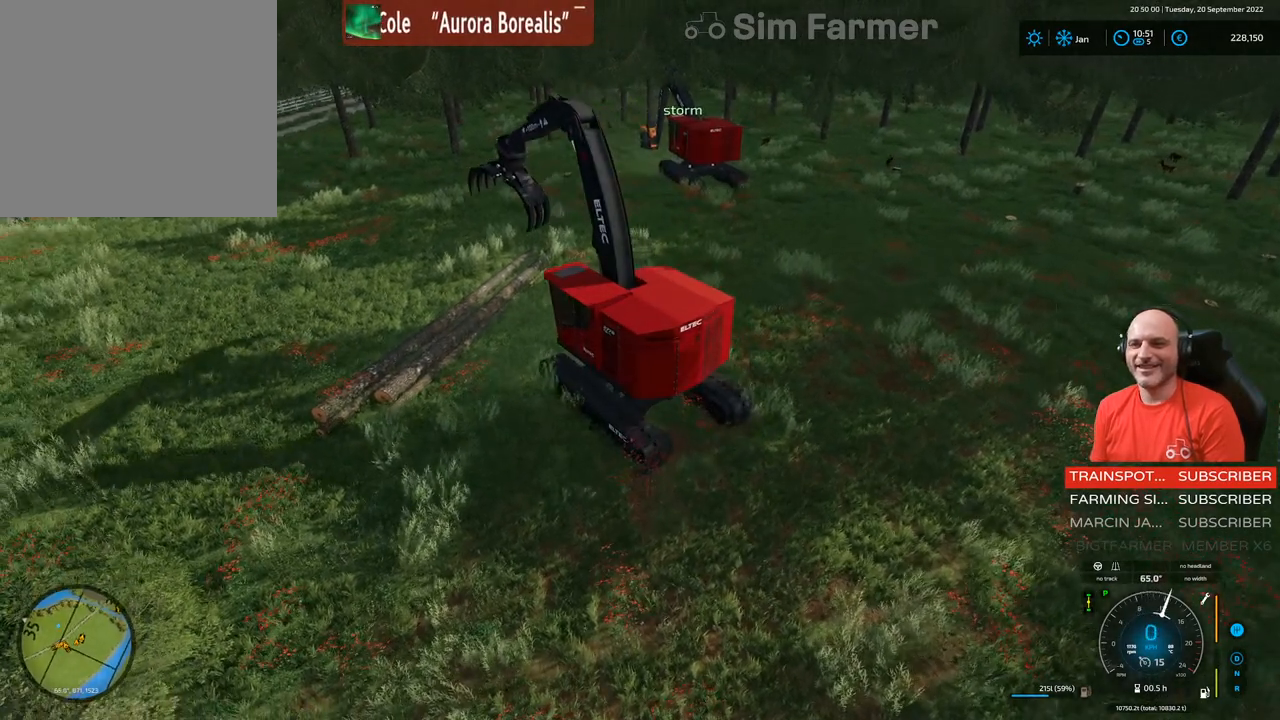
{"buttons": ["L1"], "left_stick": "center", "right_stick": "up-left", "events": []}
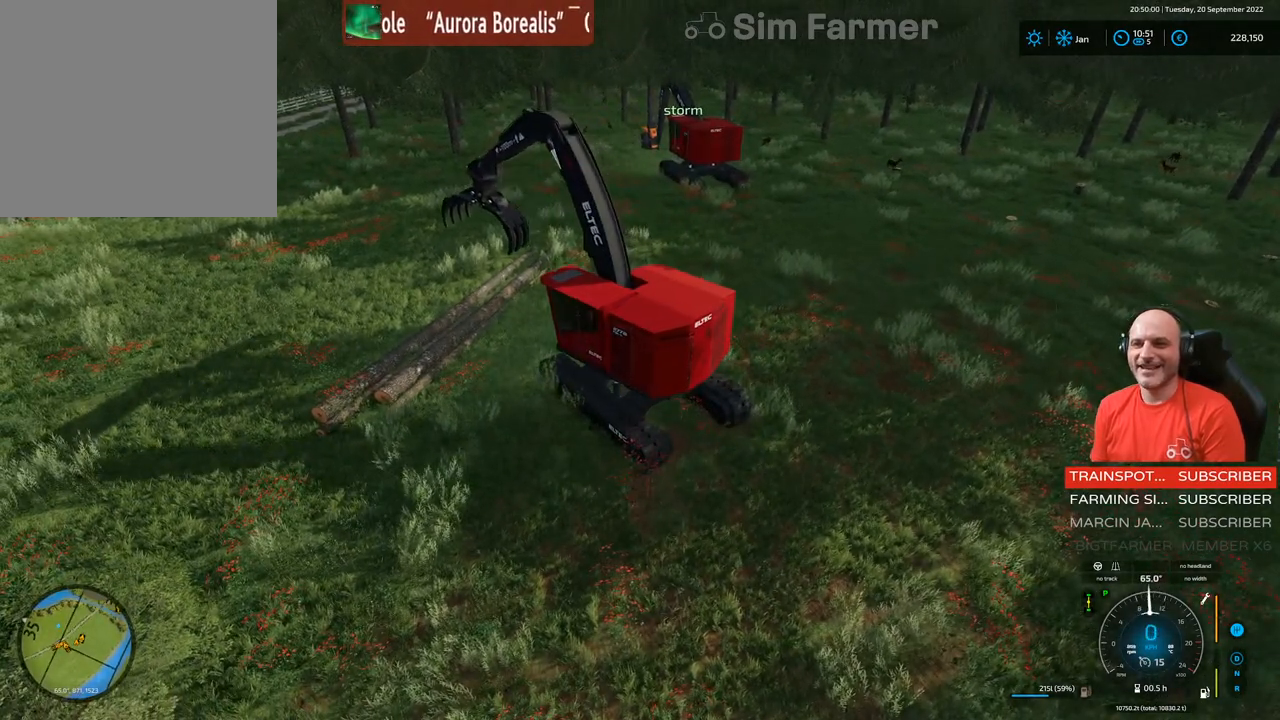
{"buttons": ["L1"], "left_stick": "center", "right_stick": "up", "events": [[283, "right_stick", "center"], [417, "right_stick", "up"]]}
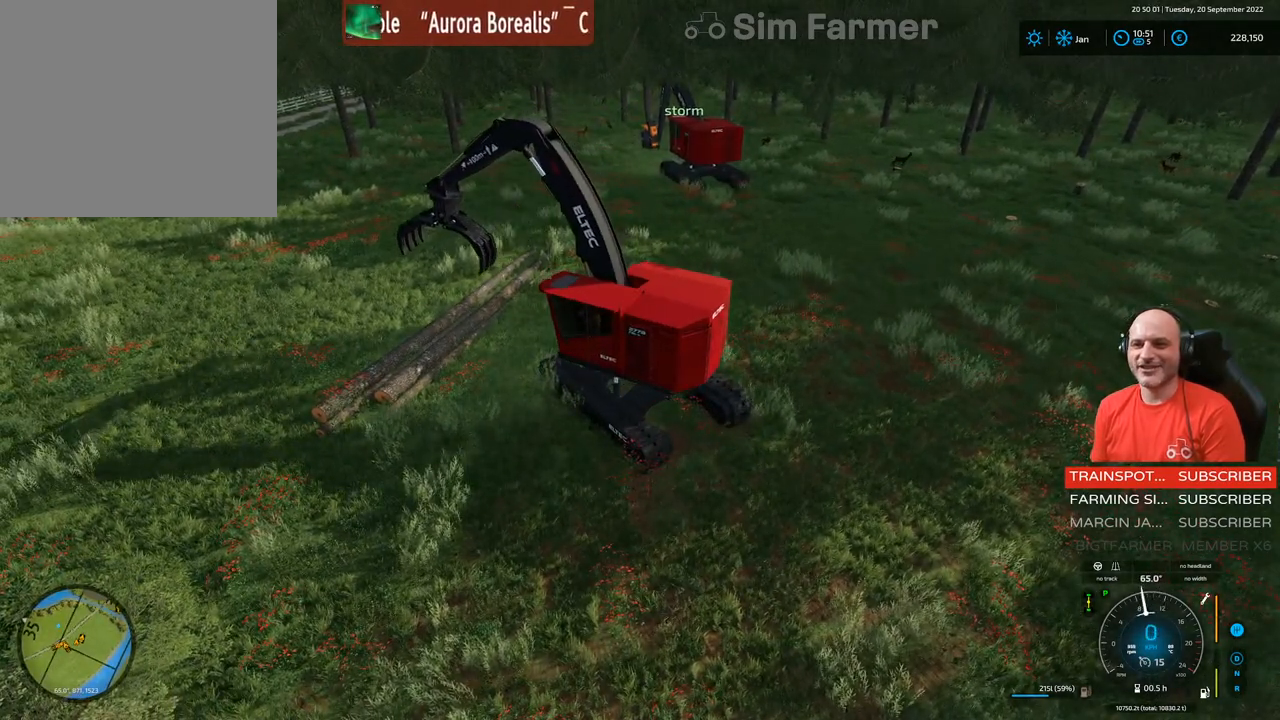
{"buttons": ["L1"], "left_stick": "center", "right_stick": "up", "events": []}
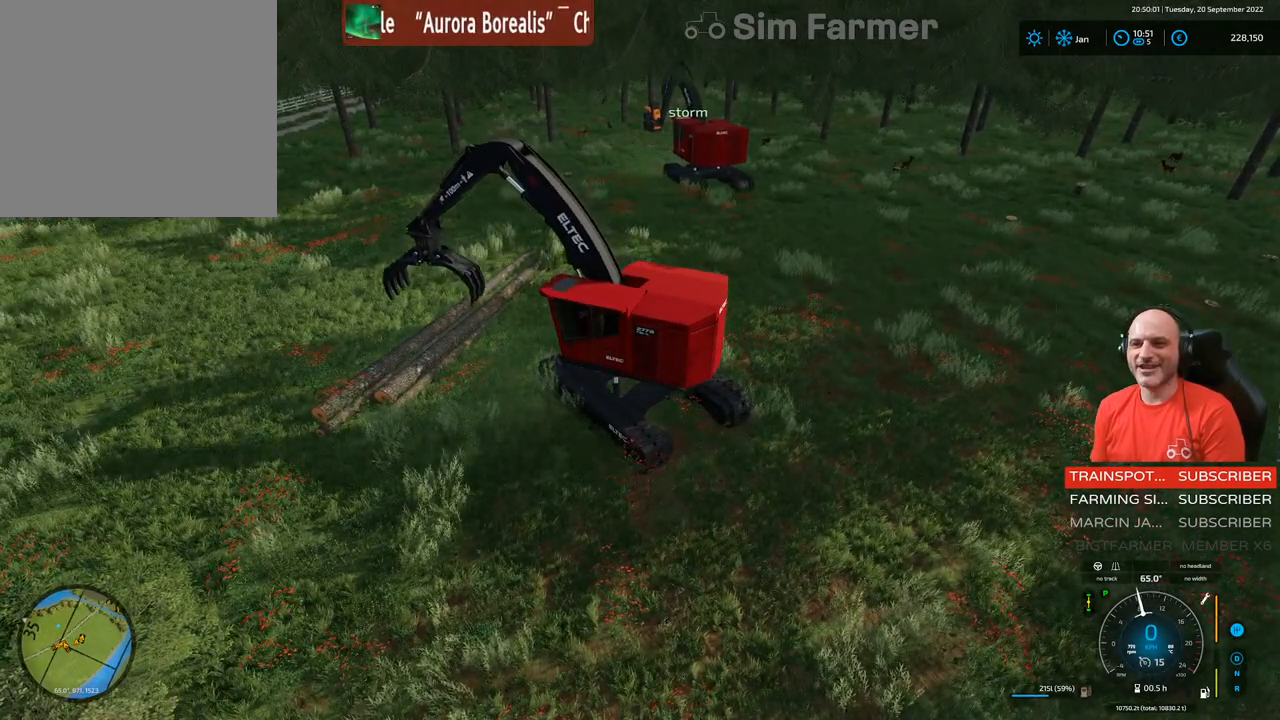
{"buttons": ["L1", "R1"], "left_stick": "down", "right_stick": "up-right", "events": [[100, "R1", "down"], [117, "right_stick", "up-right"], [200, "left_stick", "down"]]}
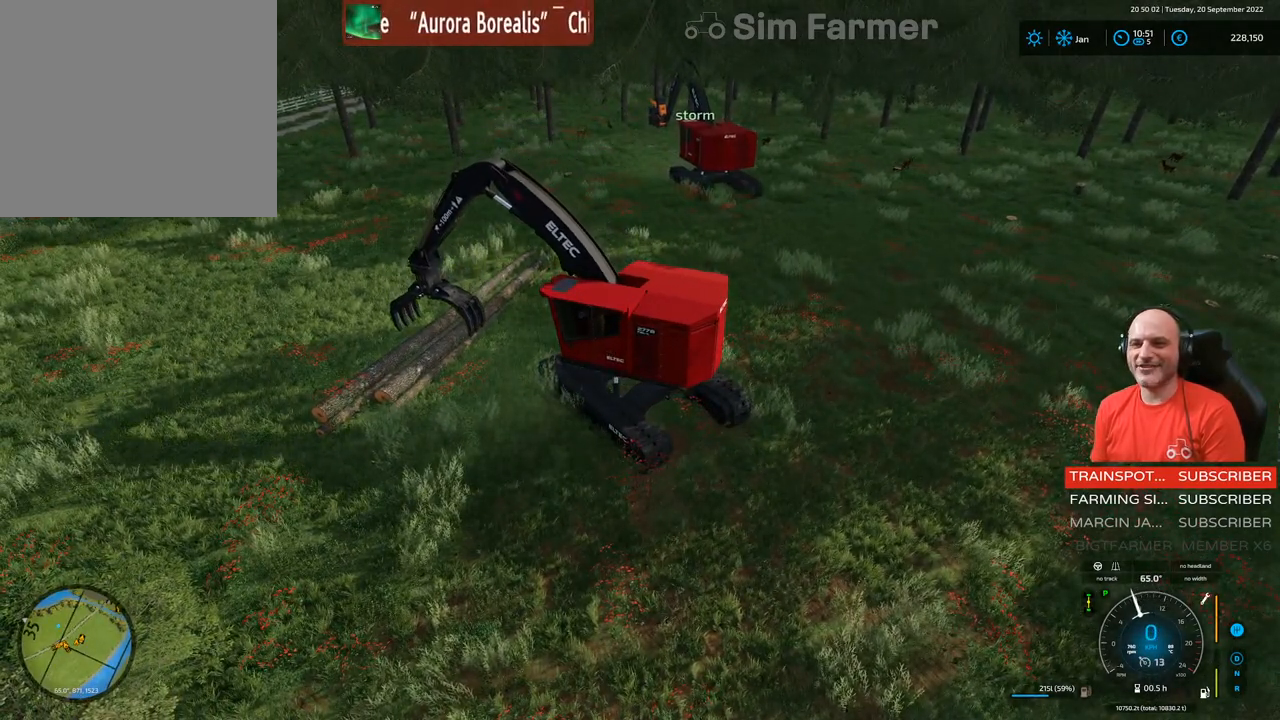
{"buttons": ["L1"], "left_stick": "center", "right_stick": "up-right", "events": [[133, "R1", "up"], [133, "left_stick", "center"], [133, "right_stick", "center"], [267, "right_stick", "up-right"]]}
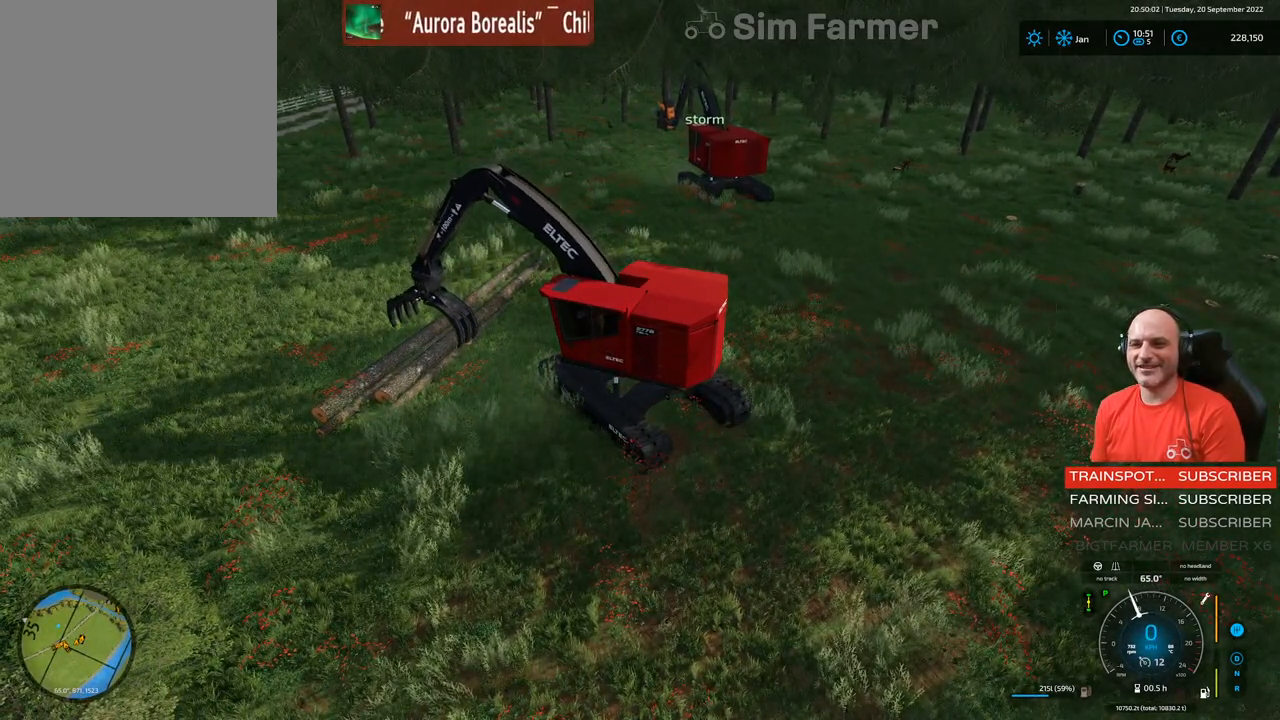
{"buttons": ["L1", "R2"], "left_stick": "down", "right_stick": "center", "events": [[167, "right_stick", "center"], [467, "R2", "down"], [500, "left_stick", "down"]]}
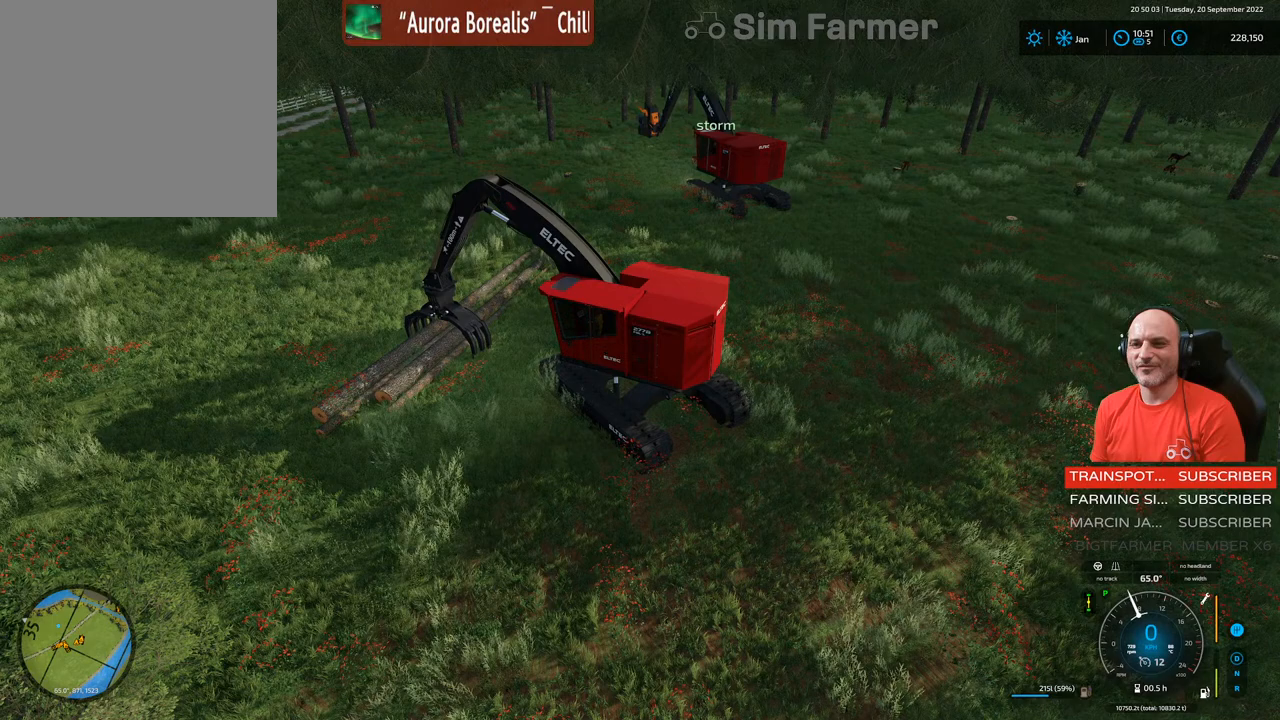
{"buttons": ["L1"], "left_stick": "center", "right_stick": "up", "events": [[300, "left_stick", "center"], [433, "right_stick", "up"], [500, "R2", "up"]]}
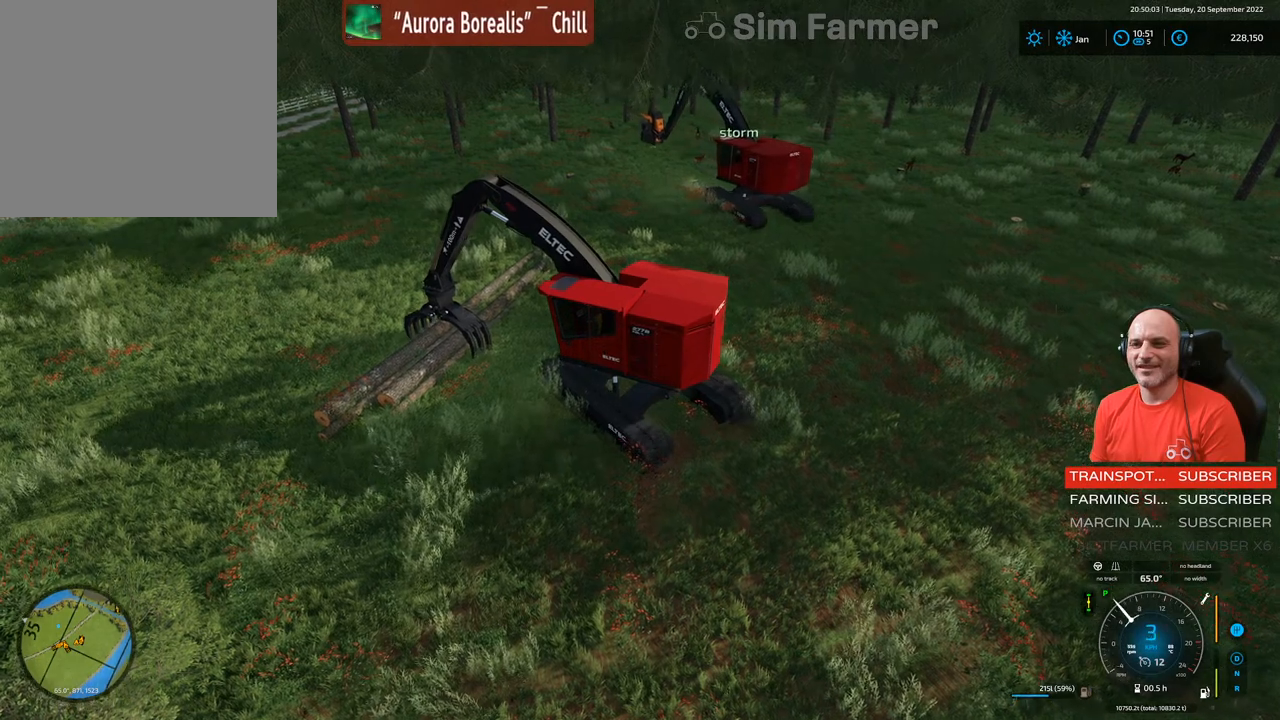
{"buttons": ["L1", "R1"], "left_stick": "center", "right_stick": "down", "events": [[200, "right_stick", "center"], [267, "R1", "down"], [300, "right_stick", "down"]]}
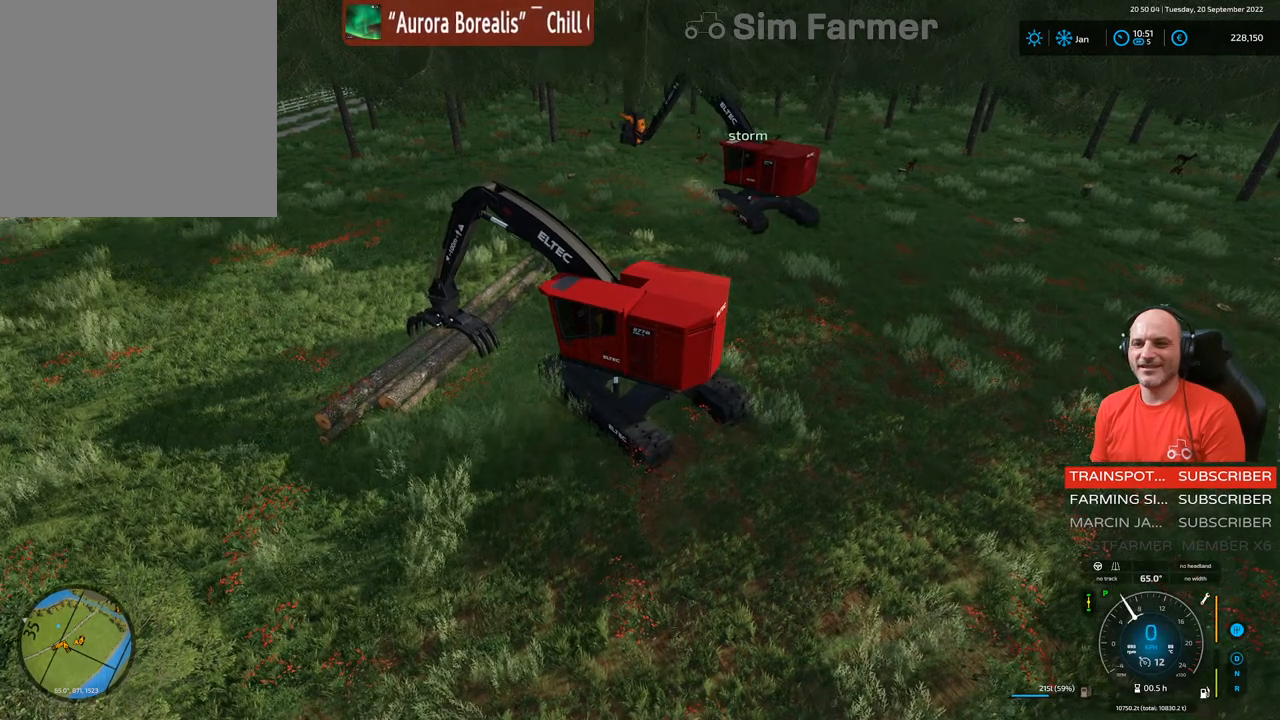
{"buttons": ["L1", "R1"], "left_stick": "center", "right_stick": "down", "events": []}
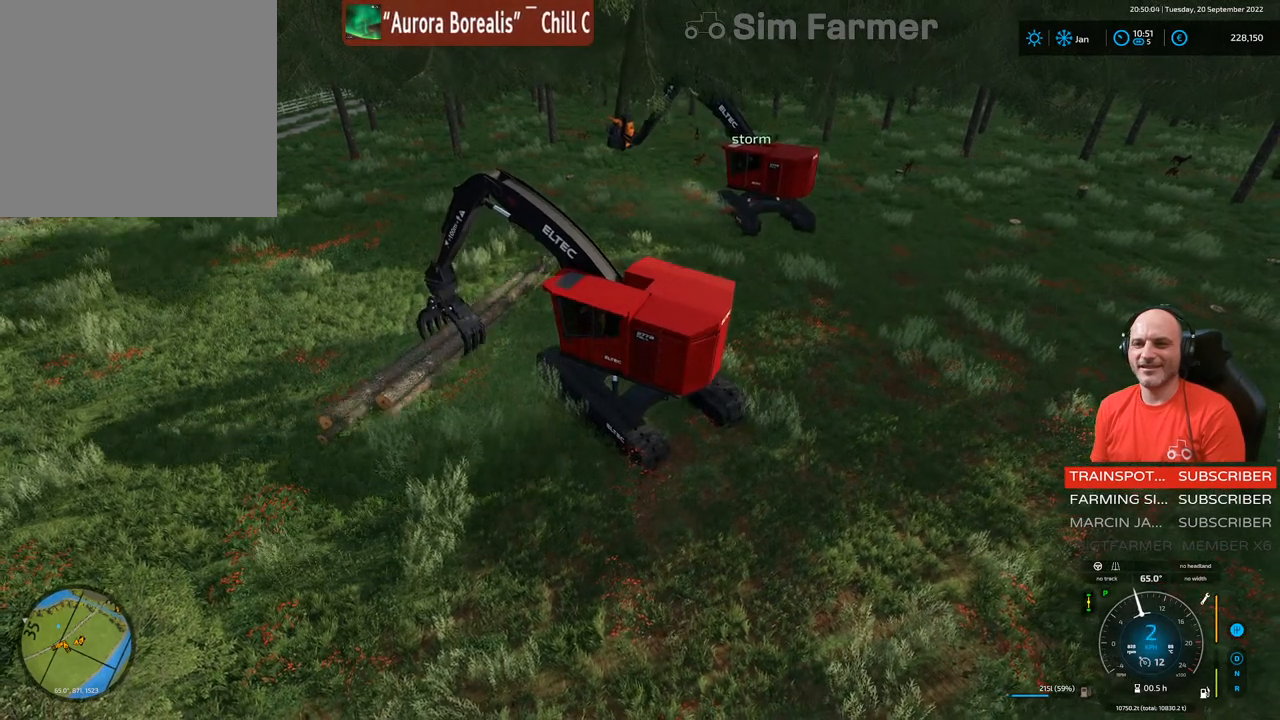
{"buttons": ["L1"], "left_stick": "center", "right_stick": "center", "events": [[33, "R1", "up"], [67, "right_stick", "center"]]}
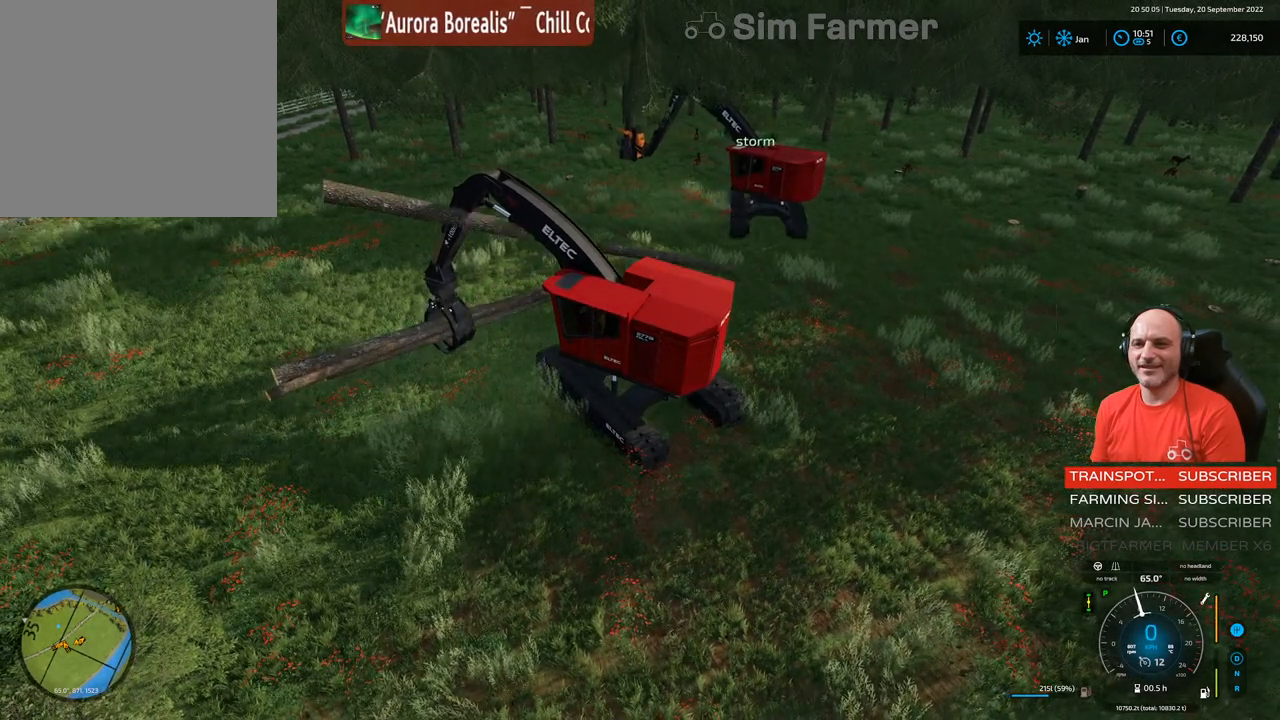
{"buttons": ["L1"], "left_stick": "center", "right_stick": "center", "events": []}
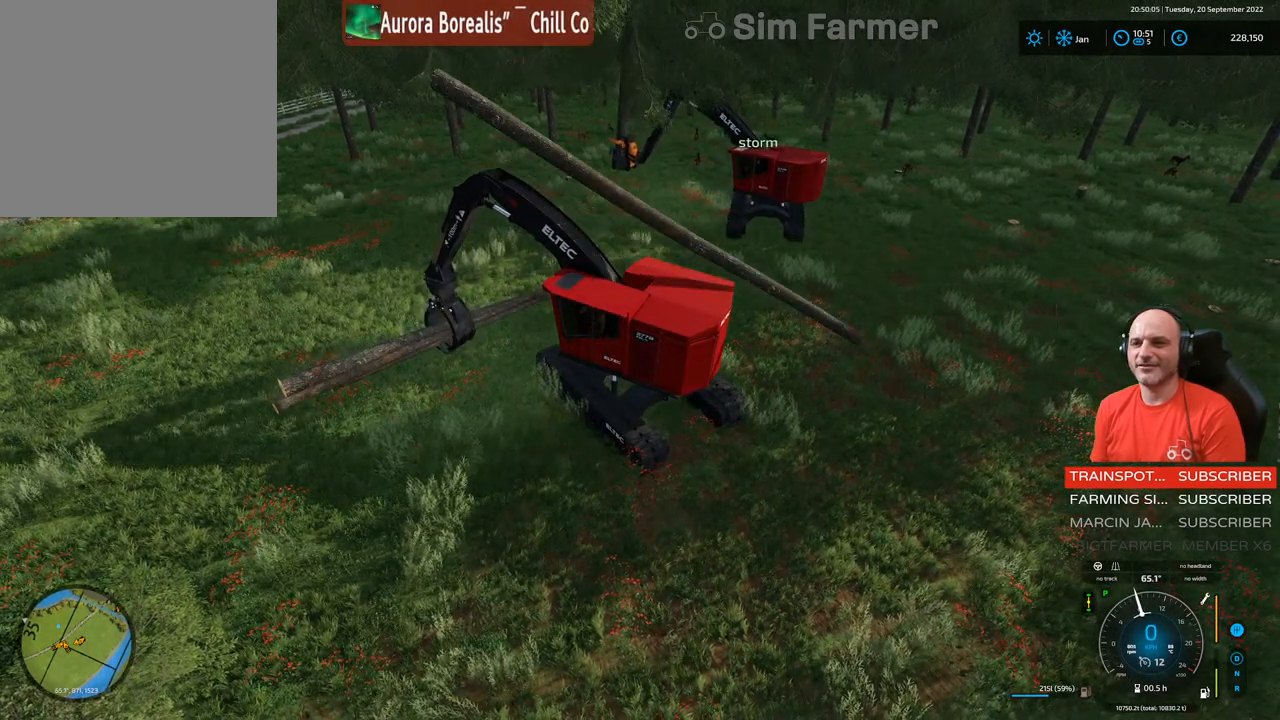
{"buttons": ["L1", "L2"], "left_stick": "center", "right_stick": "down", "events": [[383, "right_stick", "down"], [417, "L2", "down"]]}
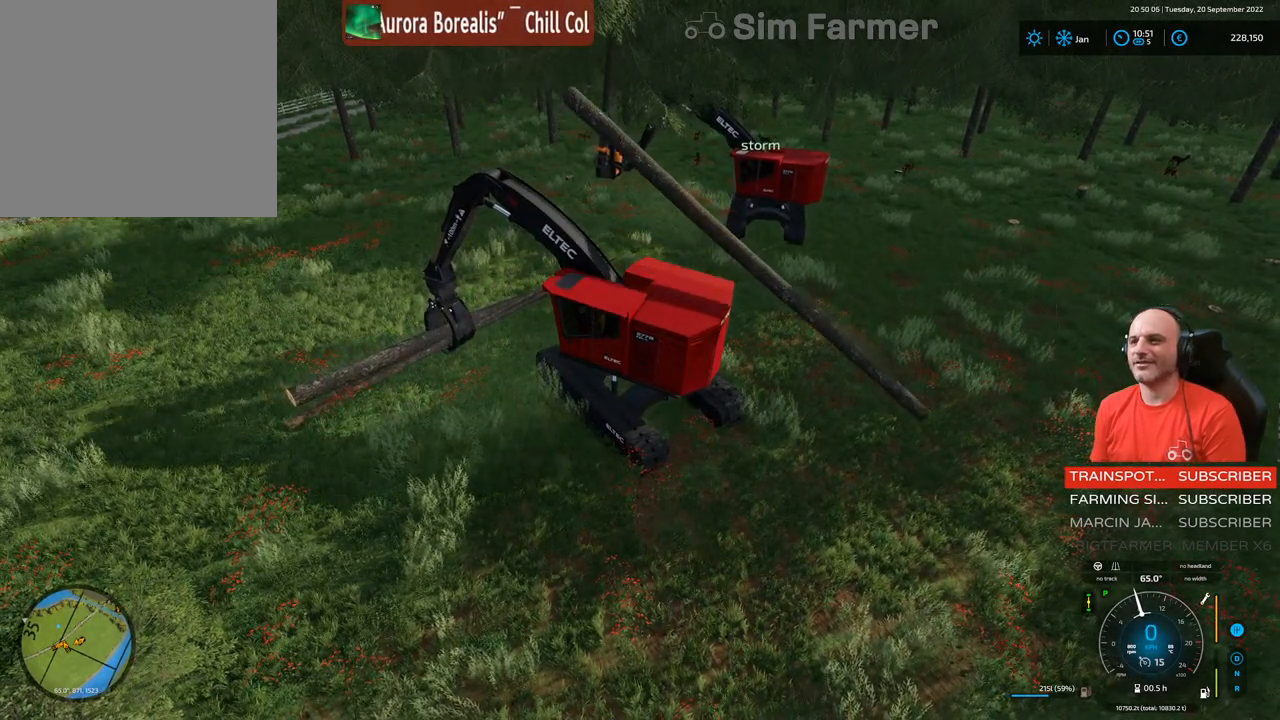
{"buttons": ["L1", "L2"], "left_stick": "center", "right_stick": "down", "events": [[167, "R1", "down"], [400, "R1", "up"]]}
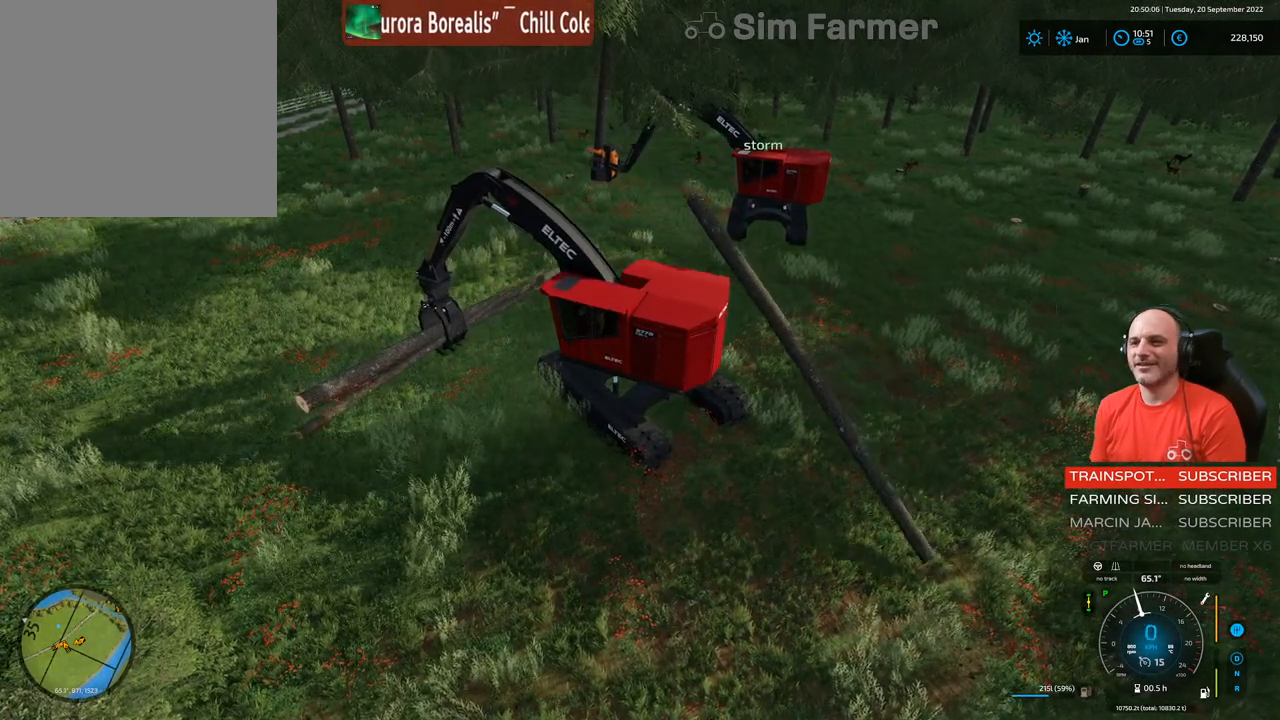
{"buttons": ["L1", "L2"], "left_stick": "center", "right_stick": "down", "events": []}
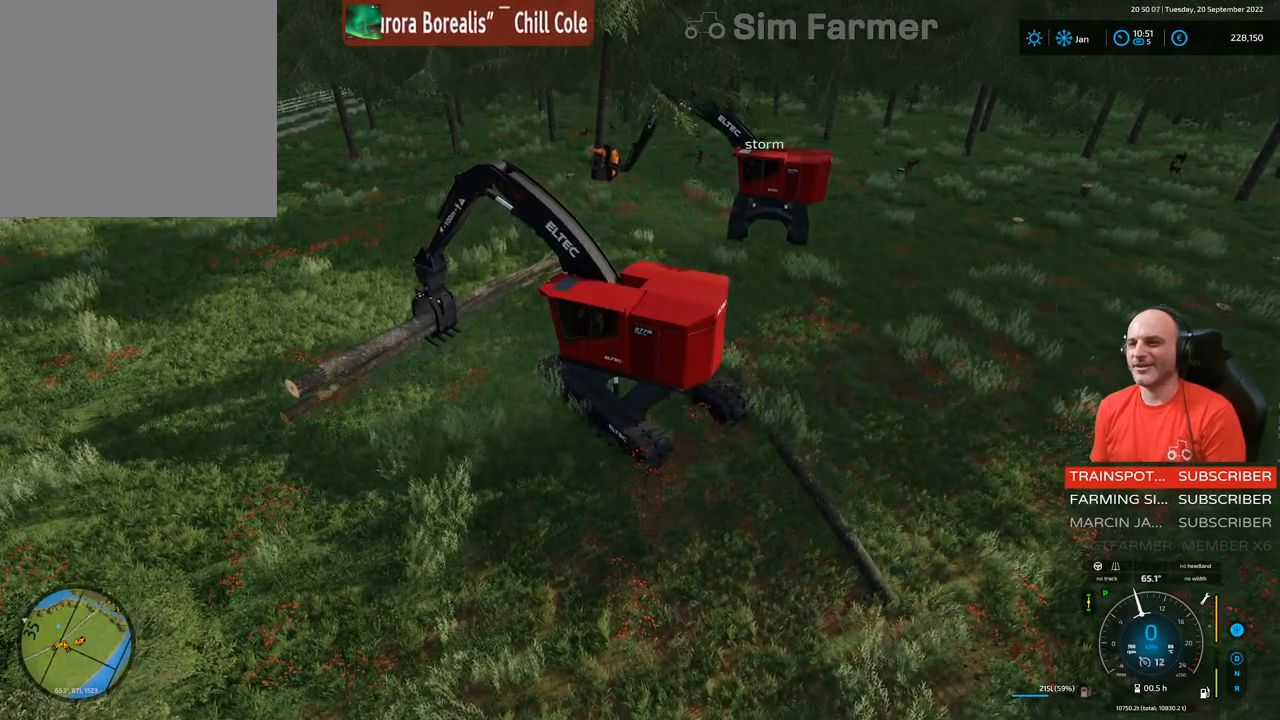
{"buttons": ["L1", "L2"], "left_stick": "center", "right_stick": "center", "events": [[183, "right_stick", "center"]]}
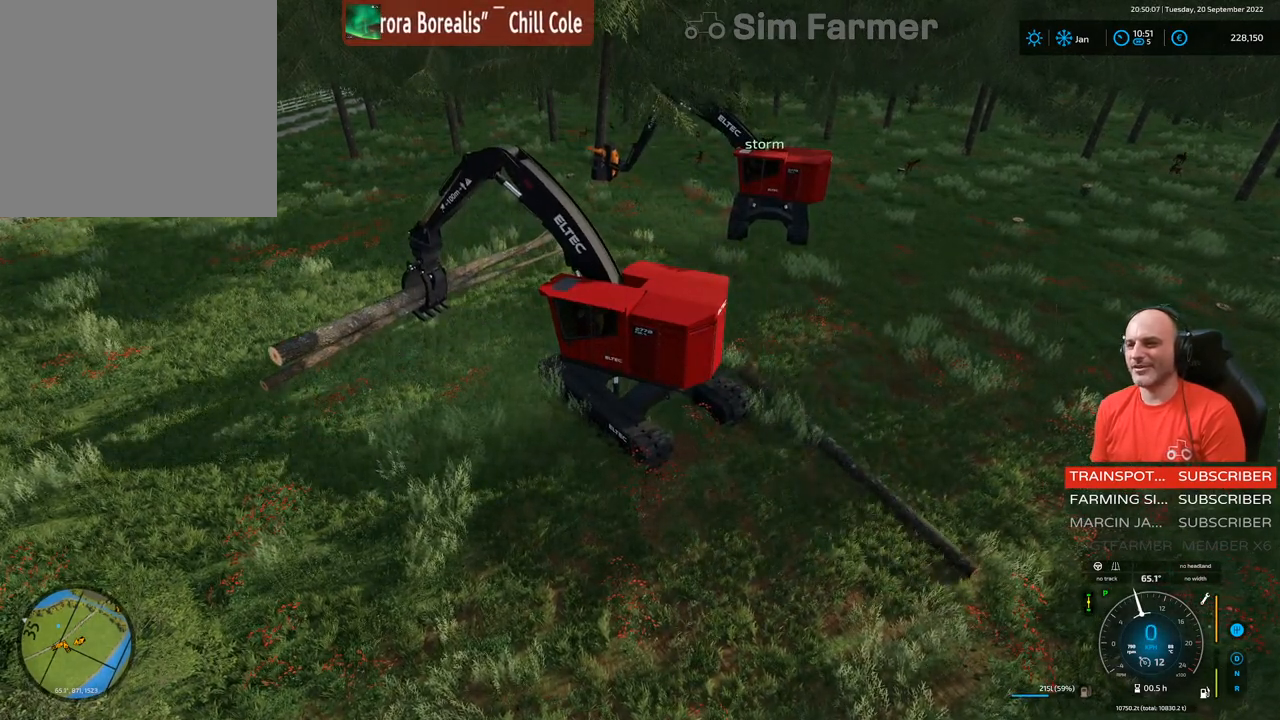
{"buttons": [], "left_stick": "center", "right_stick": "center", "events": [[317, "L2", "up"], [367, "L1", "up"]]}
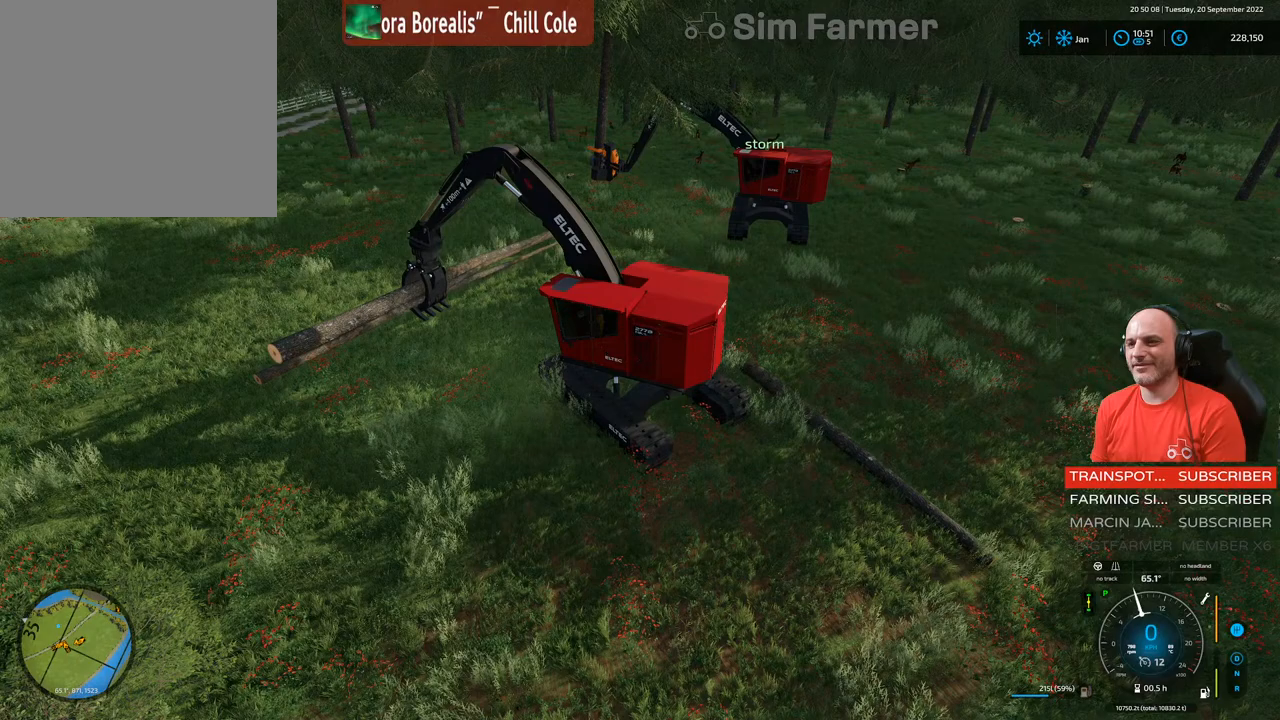
{"buttons": ["R2"], "left_stick": "left", "right_stick": "center", "events": [[233, "R2", "down"], [333, "left_stick", "left"]]}
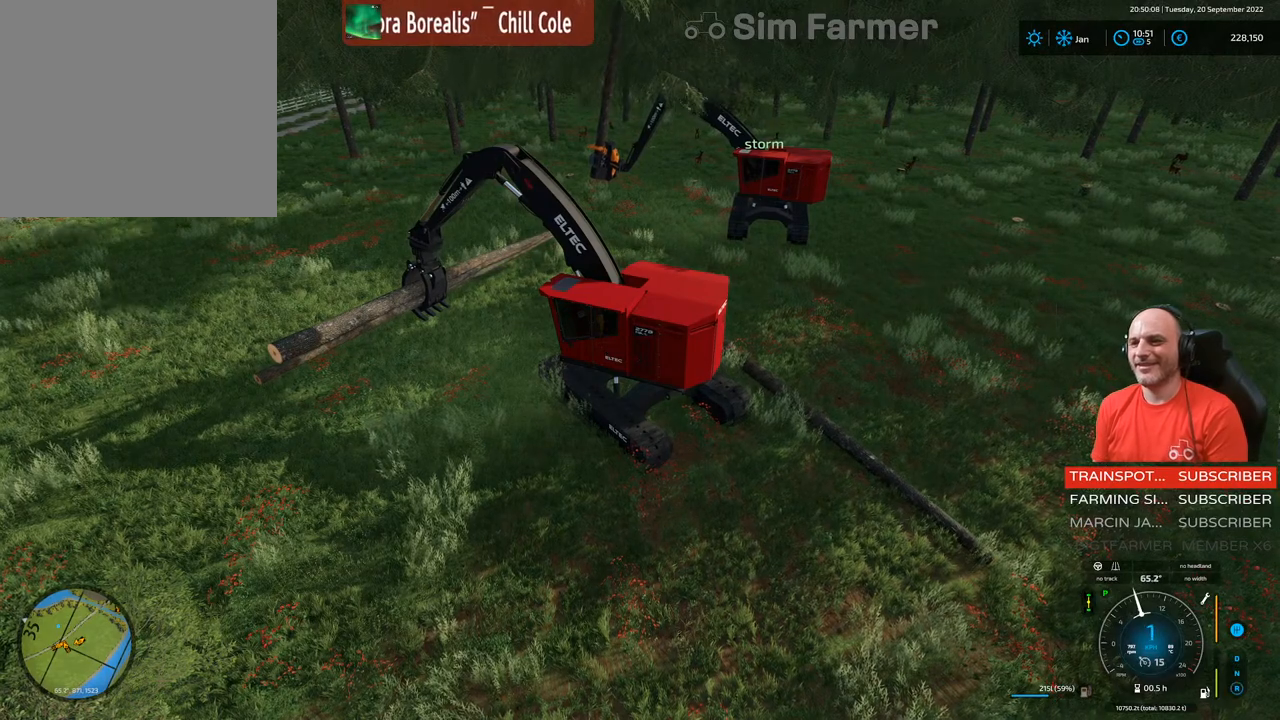
{"buttons": ["L1", "R2"], "left_stick": "left", "right_stick": "down", "events": [[50, "L1", "down"], [333, "right_stick", "down"]]}
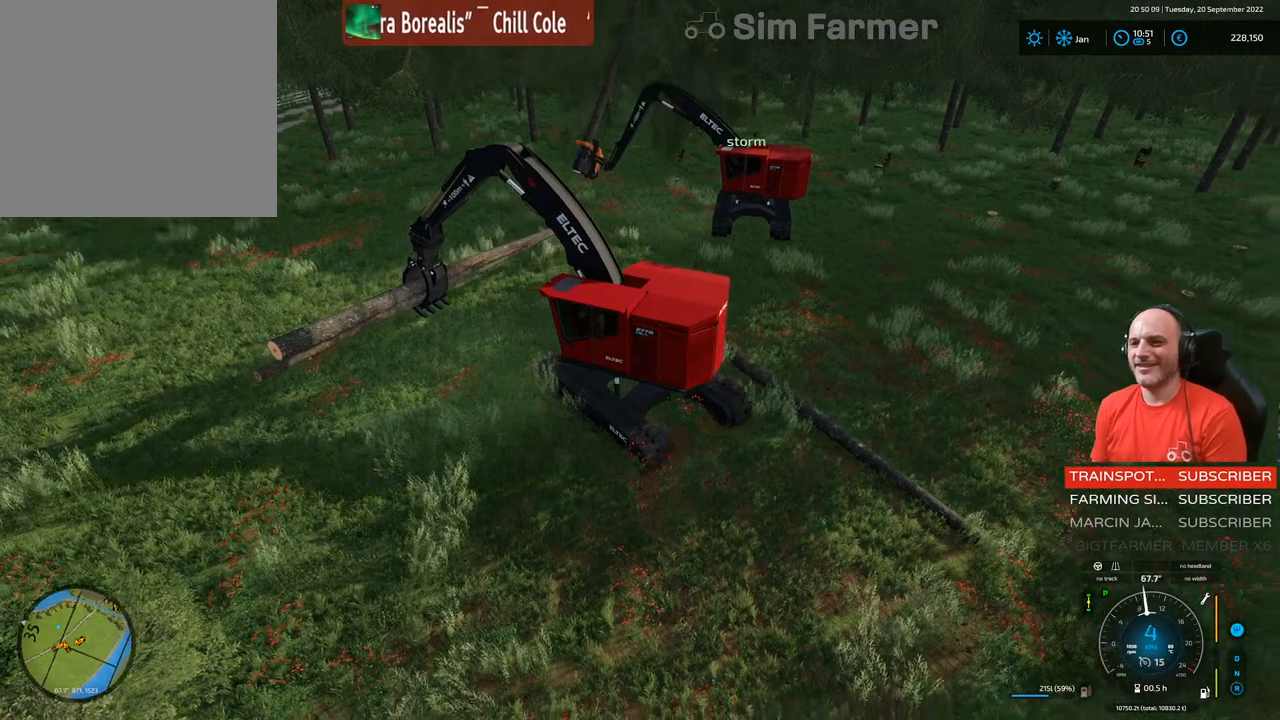
{"buttons": ["L1", "R2"], "left_stick": "center", "right_stick": "down", "events": [[233, "left_stick", "center"]]}
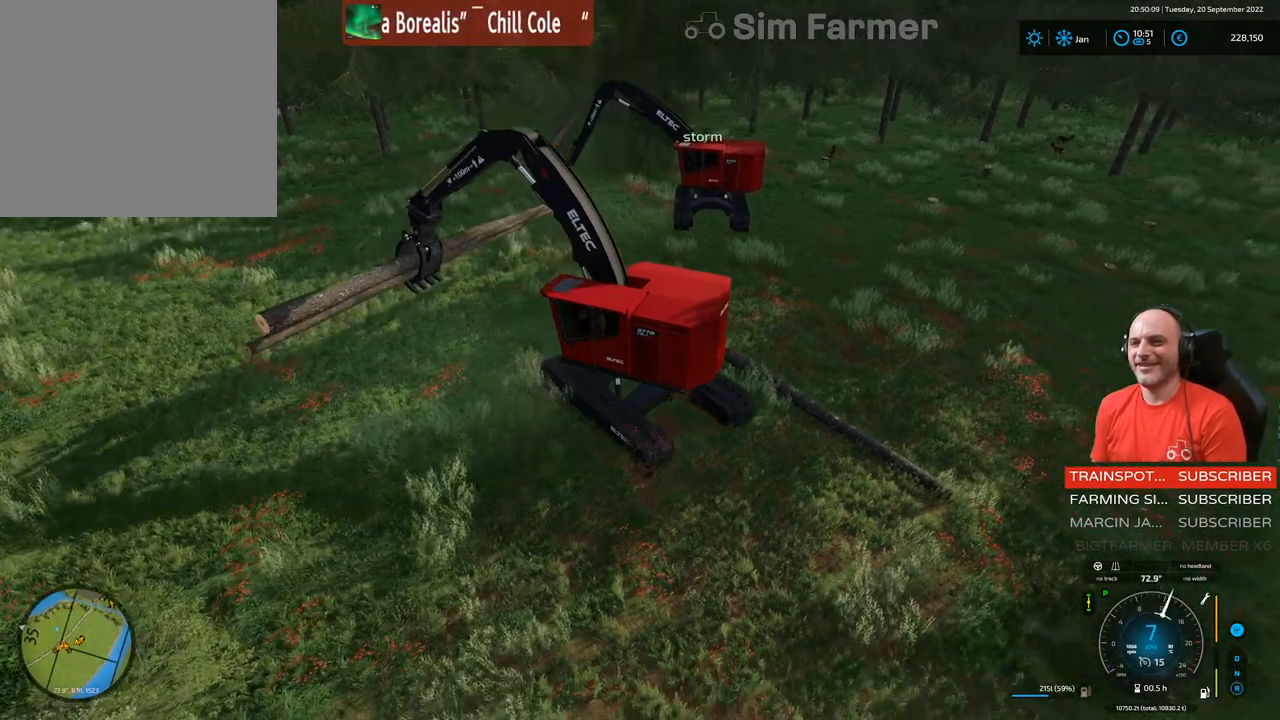
{"buttons": ["L1", "R2"], "left_stick": "center", "right_stick": "center", "events": [[67, "right_stick", "center"]]}
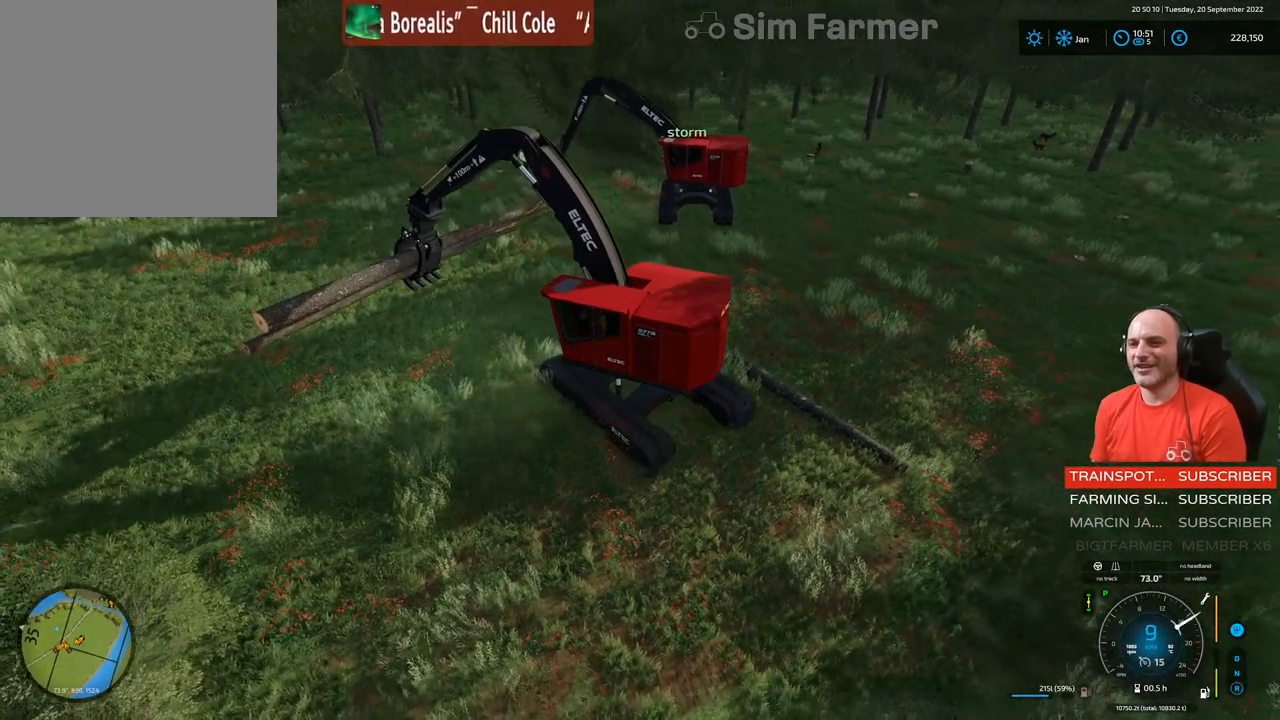
{"buttons": ["L1", "R2"], "left_stick": "left", "right_stick": "center", "events": [[250, "left_stick", "left"]]}
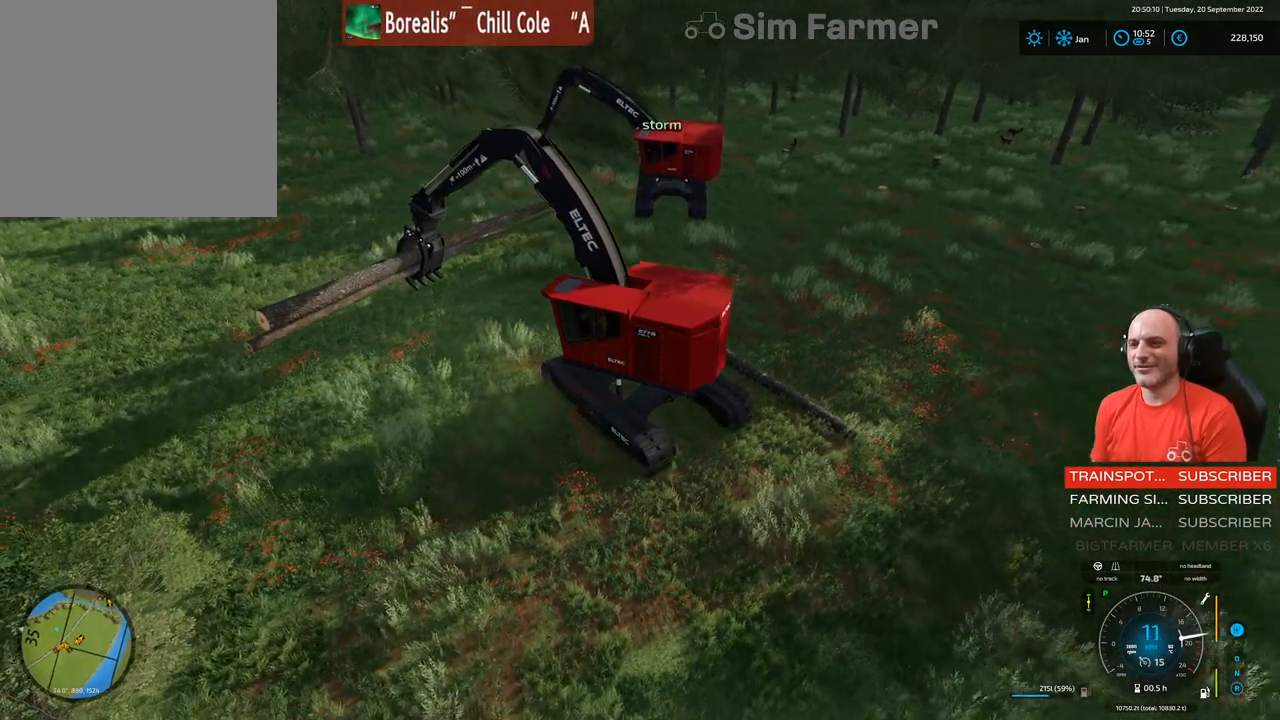
{"buttons": ["L1", "R2"], "left_stick": "left", "right_stick": "center", "events": []}
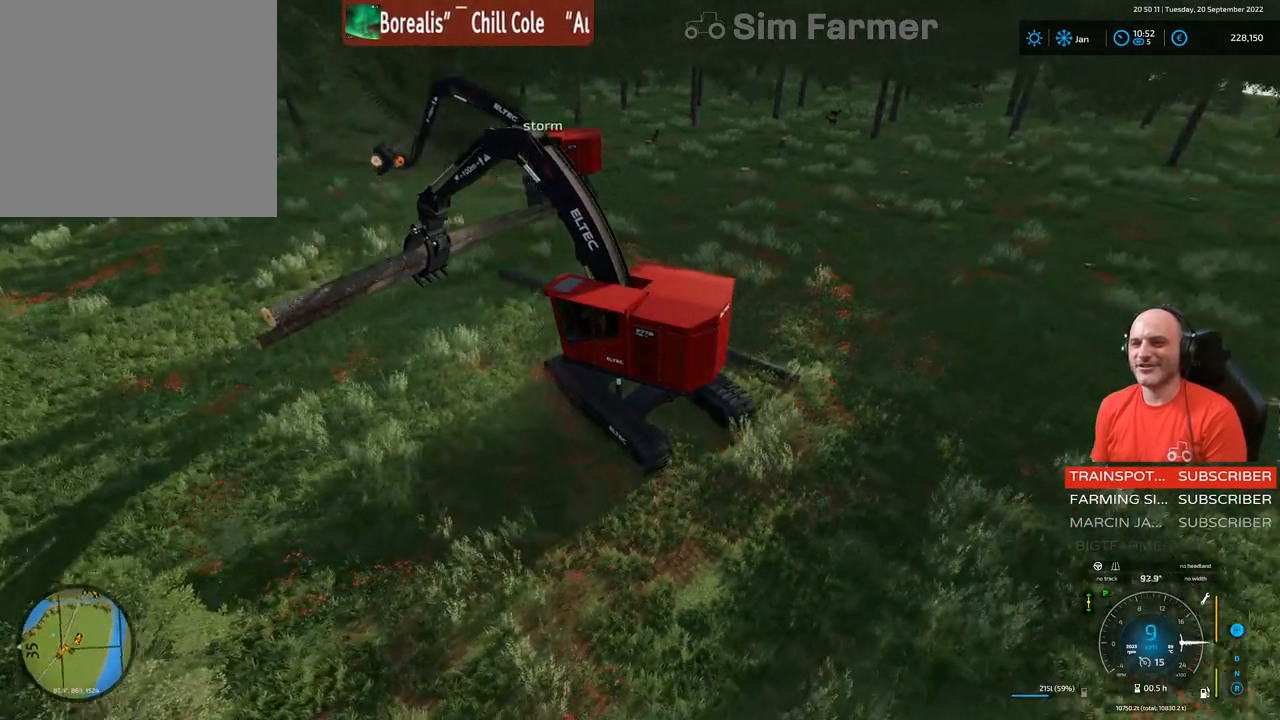
{"buttons": ["L1", "R2"], "left_stick": "up-left", "right_stick": "center", "events": [[267, "left_stick", "up-left"]]}
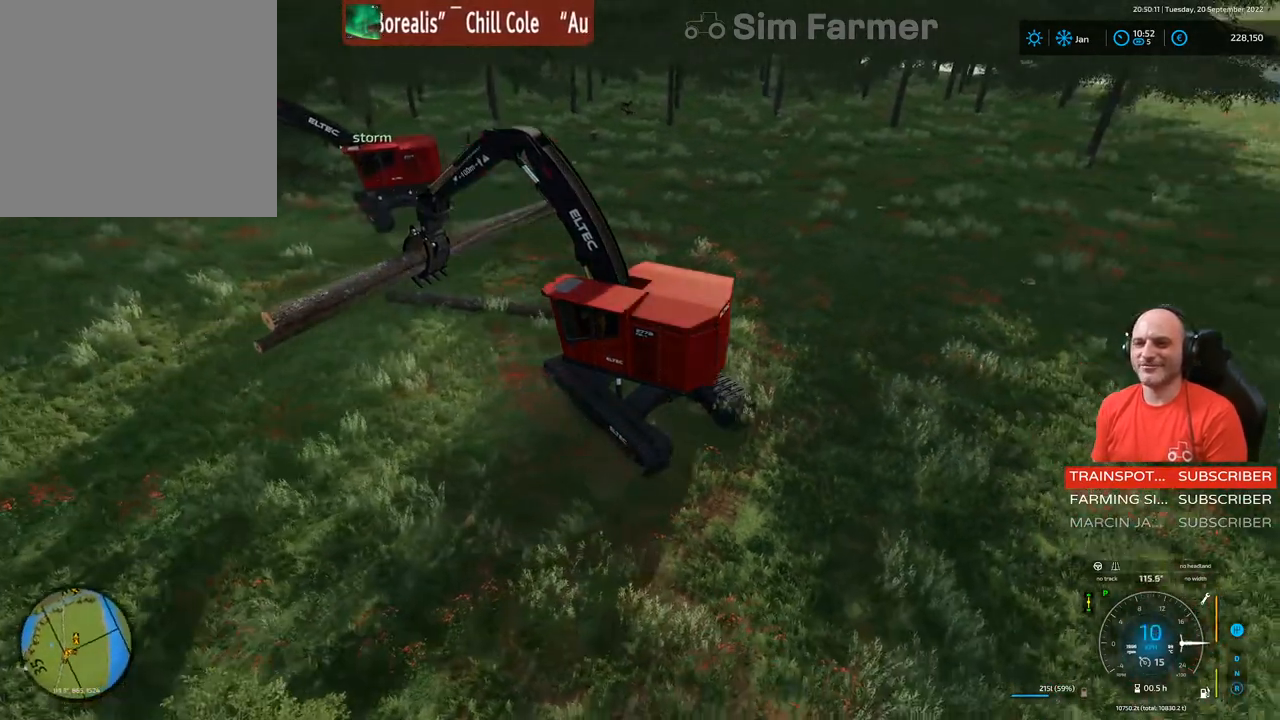
{"buttons": ["L1", "R1"], "left_stick": "up-left", "right_stick": "up-right", "events": [[167, "R2", "up"], [233, "R1", "down"], [250, "right_stick", "up-right"]]}
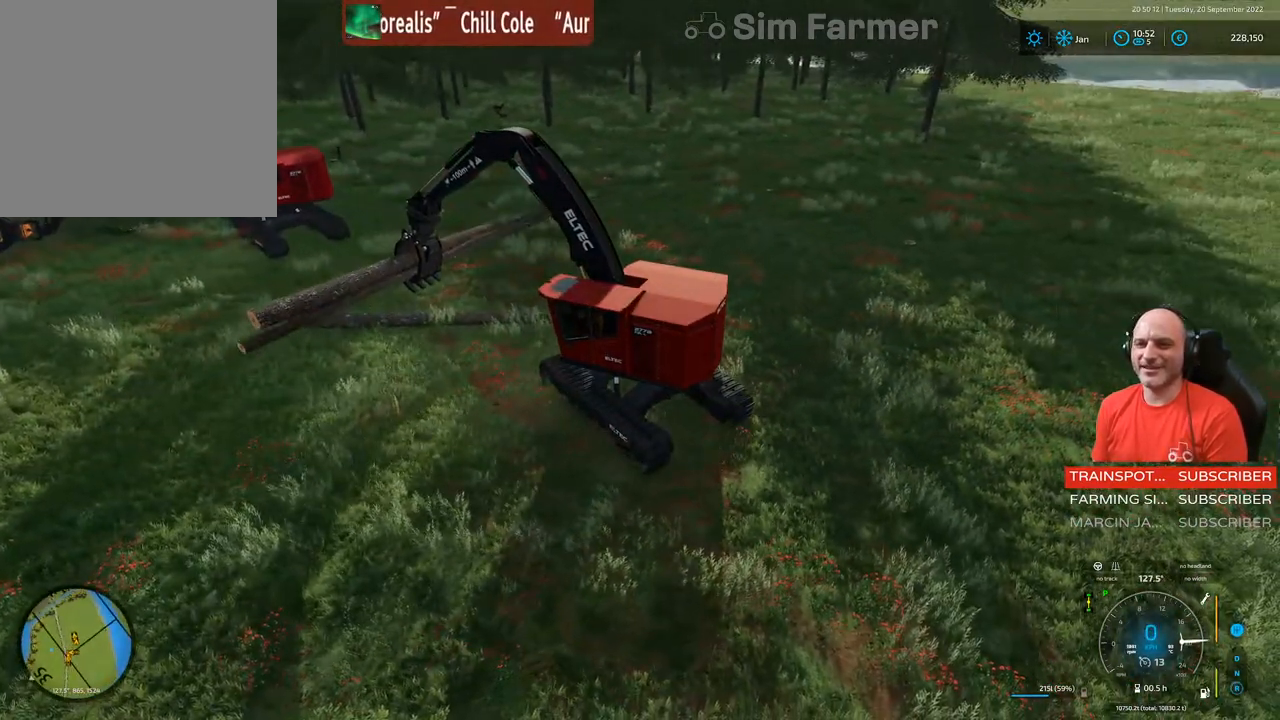
{"buttons": ["L1", "R1"], "left_stick": "up-left", "right_stick": "up-right", "events": []}